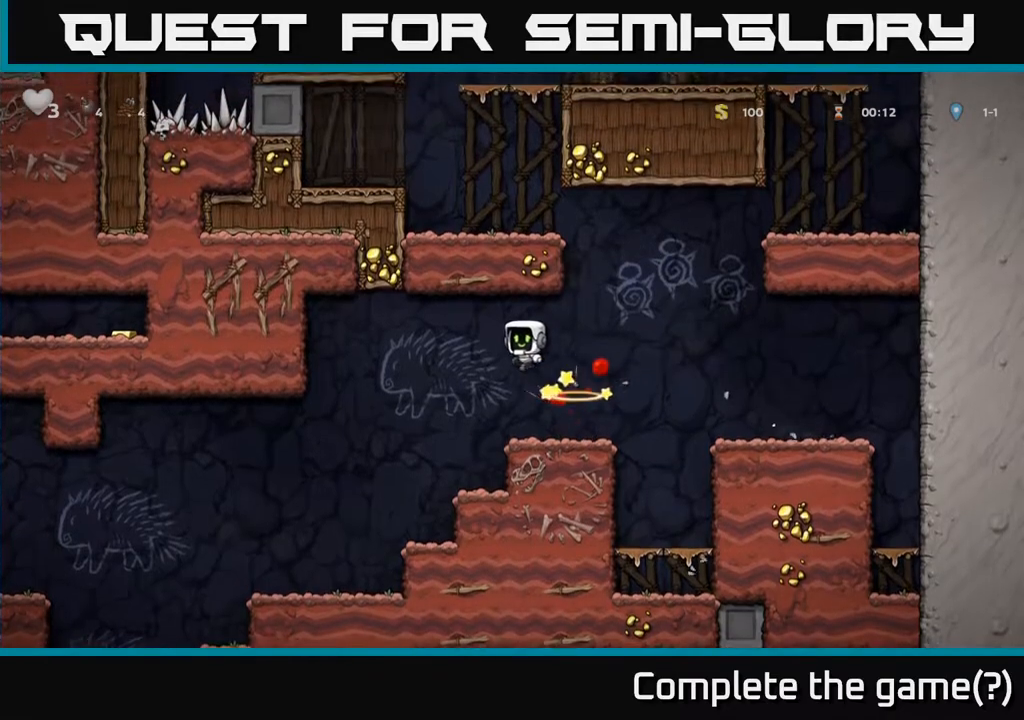
Gameplay with a controller (Xbox layout); each line is a JSON object with the inputs held at the frame after it. "events" lists button and stick changes between this image and that frame as [ms after this image, input, new state], when the widget could be followed in between.
{"buttons": [], "left_stick": "center", "right_stick": "center", "events": [[483, "DPAD_LEFT", "up"]]}
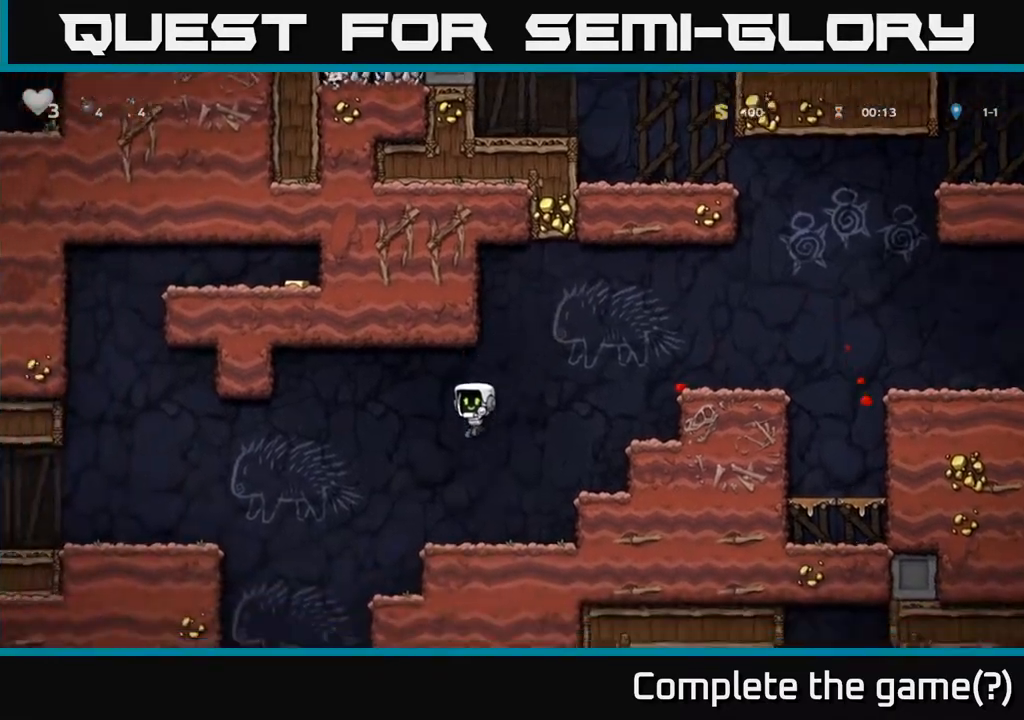
{"buttons": ["A", "DPAD_LEFT"], "left_stick": "center", "right_stick": "center", "events": [[233, "DPAD_LEFT", "down"], [300, "A", "down"]]}
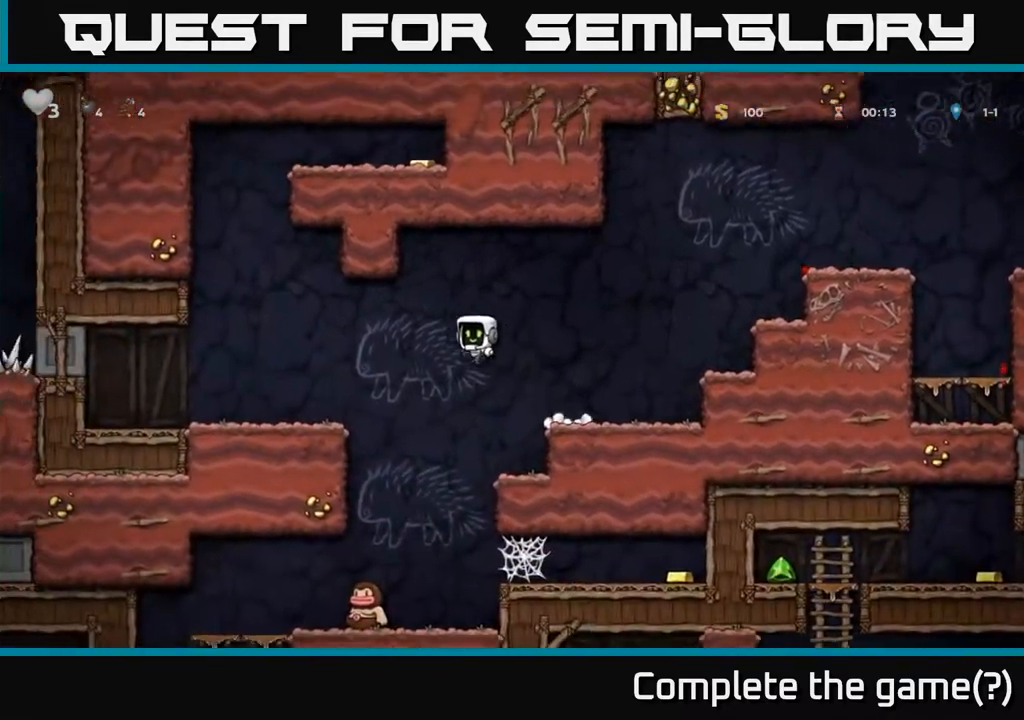
{"buttons": ["A", "DPAD_LEFT"], "left_stick": "center", "right_stick": "center", "events": [[17, "A", "up"], [133, "DPAD_LEFT", "up"], [217, "DPAD_RIGHT", "down"], [283, "DPAD_RIGHT", "up"], [467, "DPAD_LEFT", "down"], [500, "A", "down"]]}
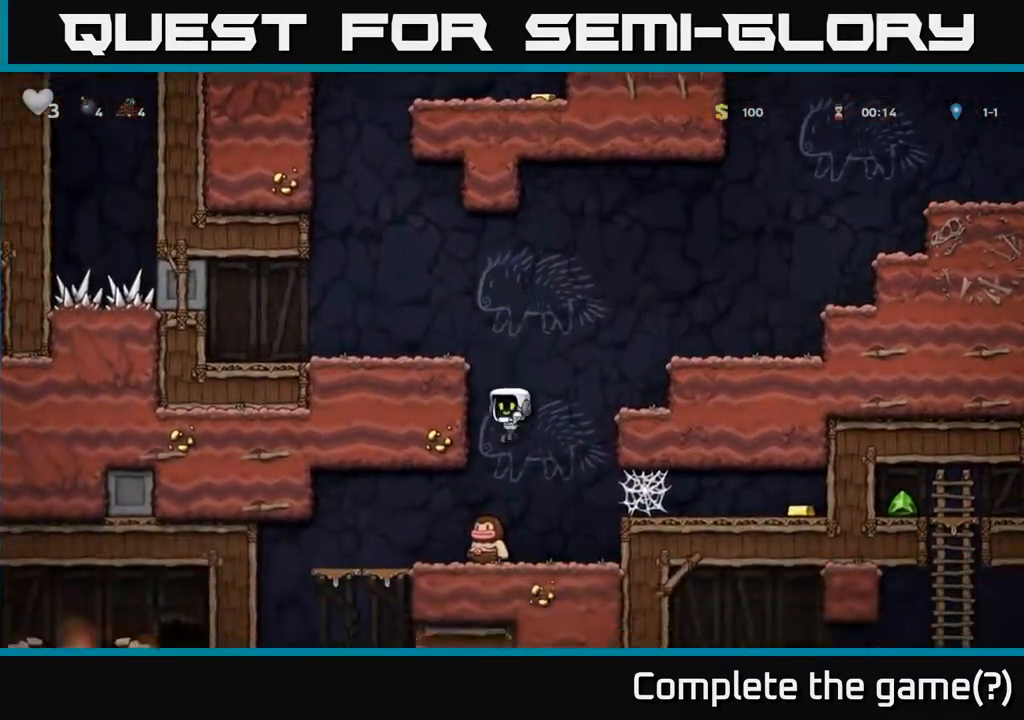
{"buttons": [], "left_stick": "center", "right_stick": "center", "events": [[33, "DPAD_LEFT", "up"], [100, "DPAD_RIGHT", "down"], [450, "A", "up"], [467, "DPAD_RIGHT", "up"]]}
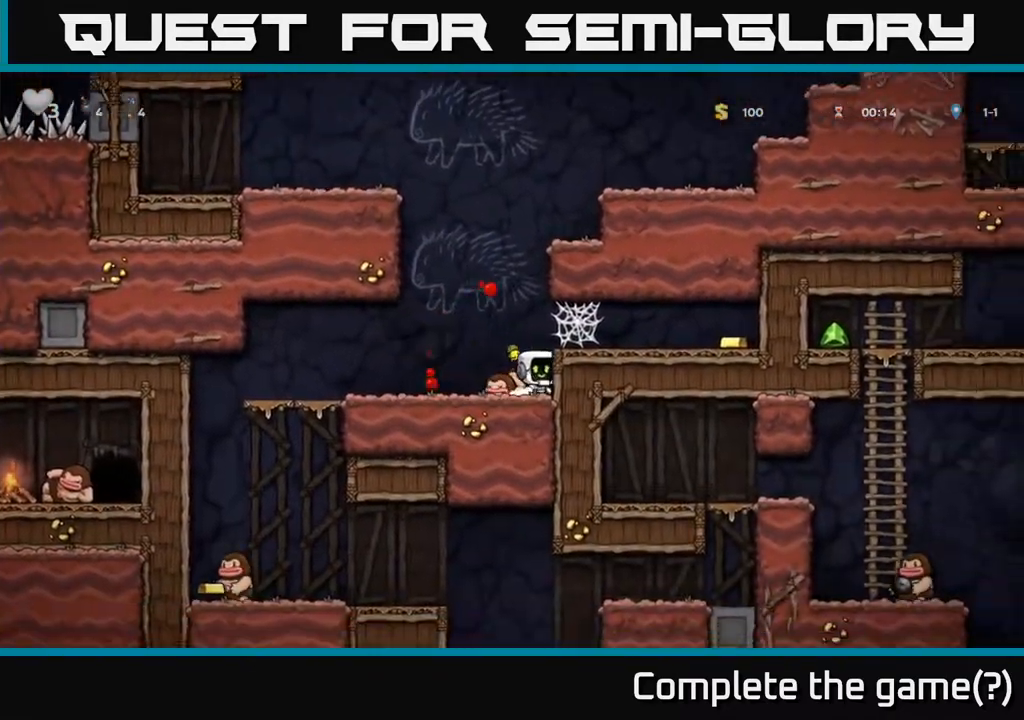
{"buttons": ["A", "DPAD_RIGHT"], "left_stick": "center", "right_stick": "center", "events": [[167, "A", "down"], [250, "DPAD_RIGHT", "down"], [317, "A", "up"], [500, "A", "down"]]}
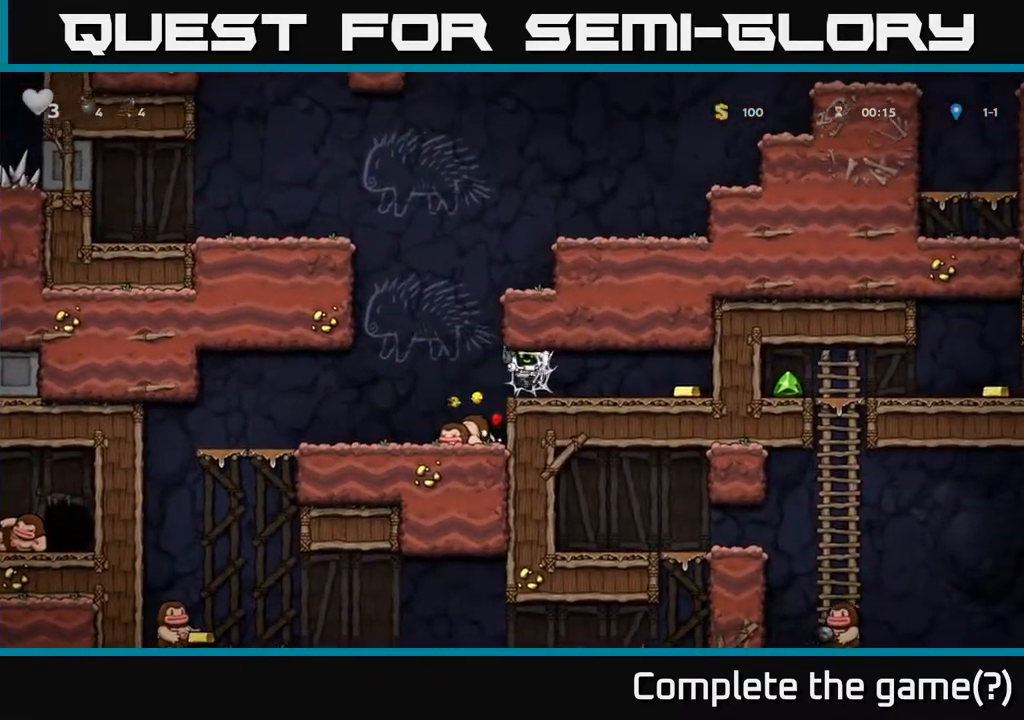
{"buttons": ["DPAD_RIGHT"], "left_stick": "center", "right_stick": "center", "events": [[83, "A", "up"], [150, "A", "down"], [200, "A", "up"], [267, "A", "down"], [350, "A", "up"], [417, "A", "down"], [500, "A", "up"]]}
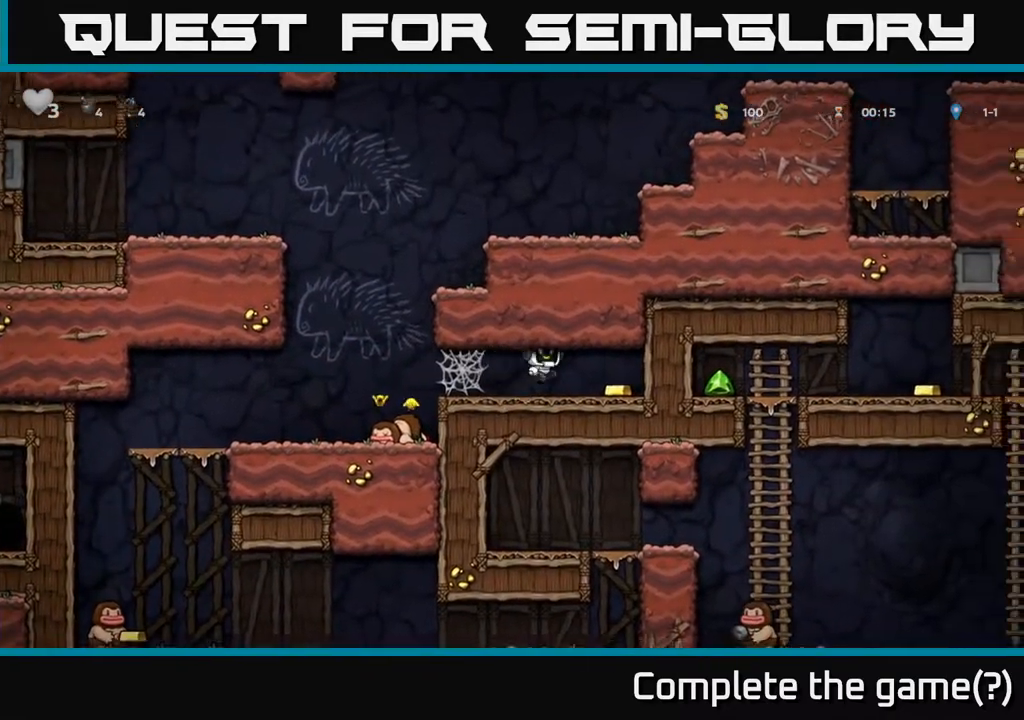
{"buttons": ["DPAD_LEFT"], "left_stick": "center", "right_stick": "center", "events": [[300, "DPAD_RIGHT", "up"], [367, "DPAD_LEFT", "down"]]}
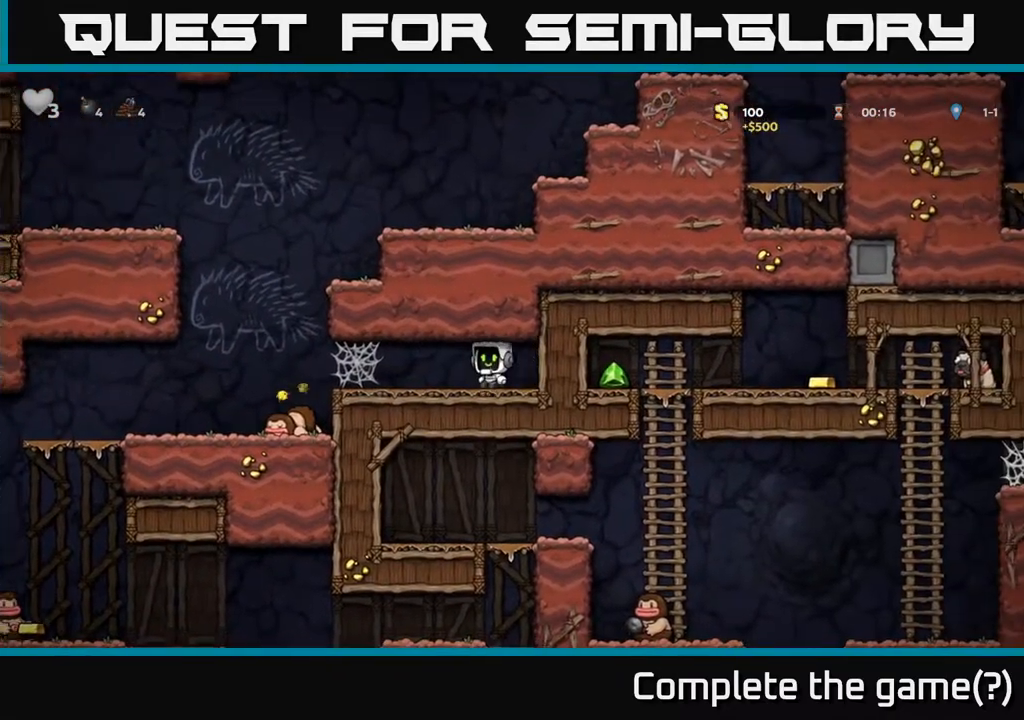
{"buttons": ["DPAD_LEFT"], "left_stick": "center", "right_stick": "center", "events": [[250, "A", "down"], [317, "A", "up"], [383, "A", "down"], [467, "A", "up"]]}
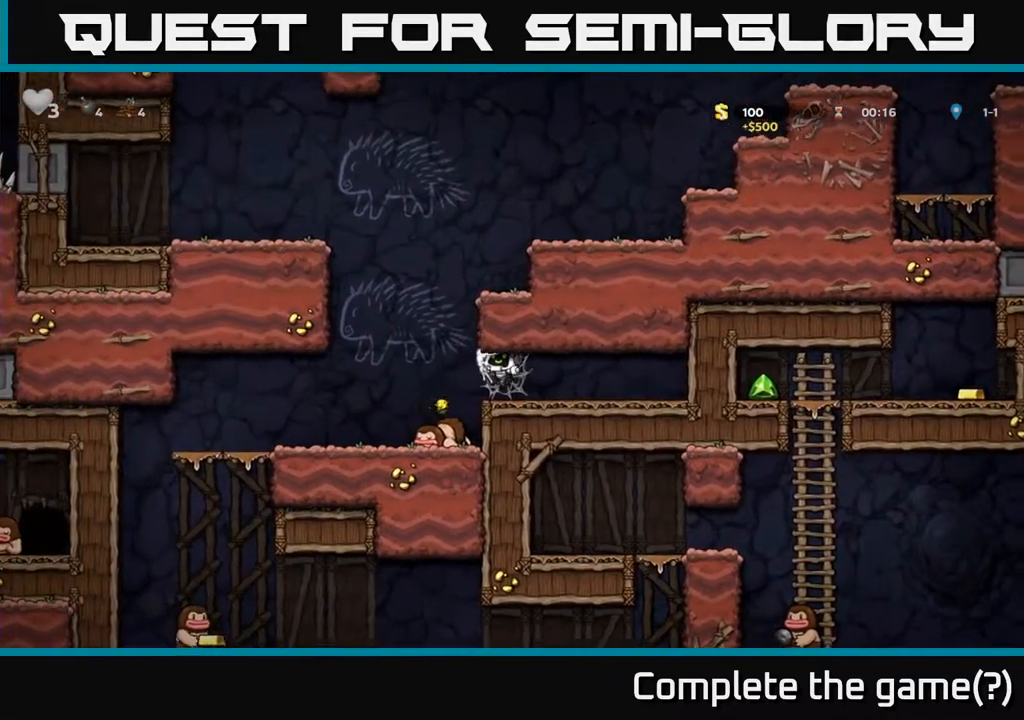
{"buttons": [], "left_stick": "center", "right_stick": "center", "events": [[33, "A", "down"], [100, "A", "up"], [400, "DPAD_LEFT", "up"]]}
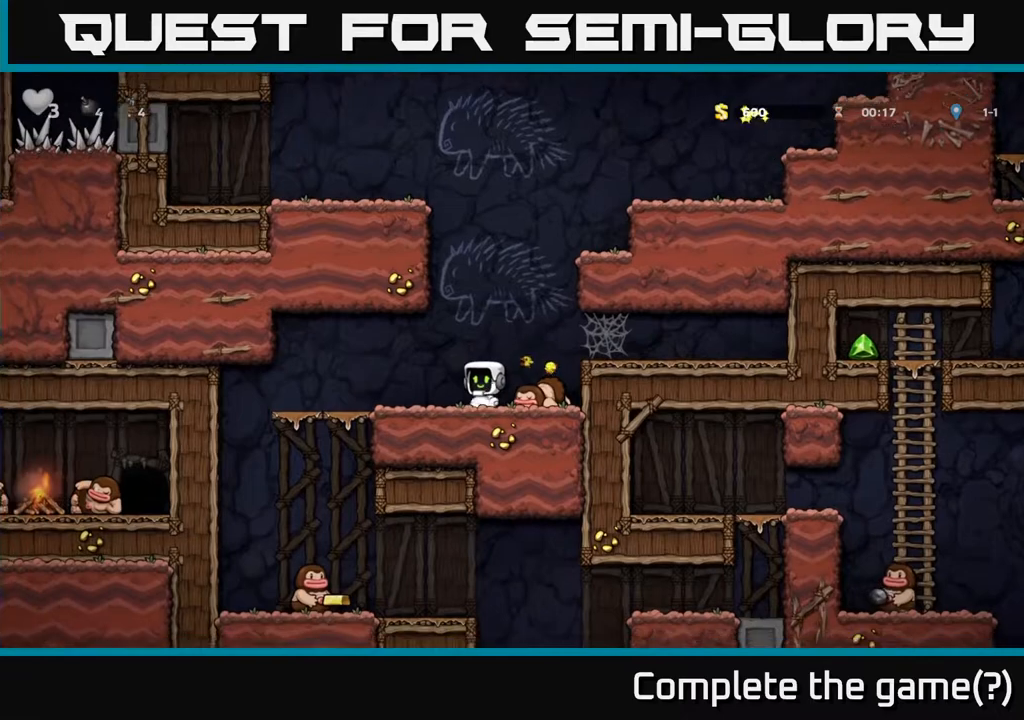
{"buttons": ["DPAD_DOWN"], "left_stick": "center", "right_stick": "center", "events": [[283, "DPAD_RIGHT", "down"], [450, "DPAD_DOWN", "down"], [467, "DPAD_RIGHT", "up"]]}
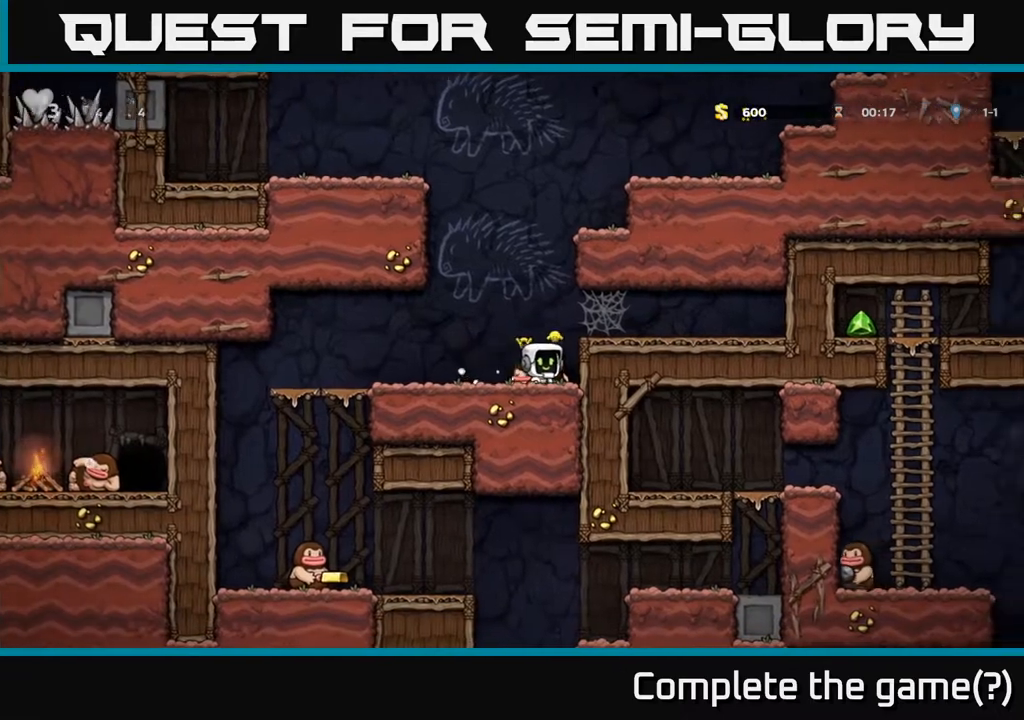
{"buttons": [], "left_stick": "center", "right_stick": "center", "events": [[17, "X", "down"], [117, "DPAD_LEFT", "down"], [117, "X", "up"], [133, "DPAD_DOWN", "up"], [283, "X", "down"], [367, "DPAD_LEFT", "up"], [367, "X", "up"]]}
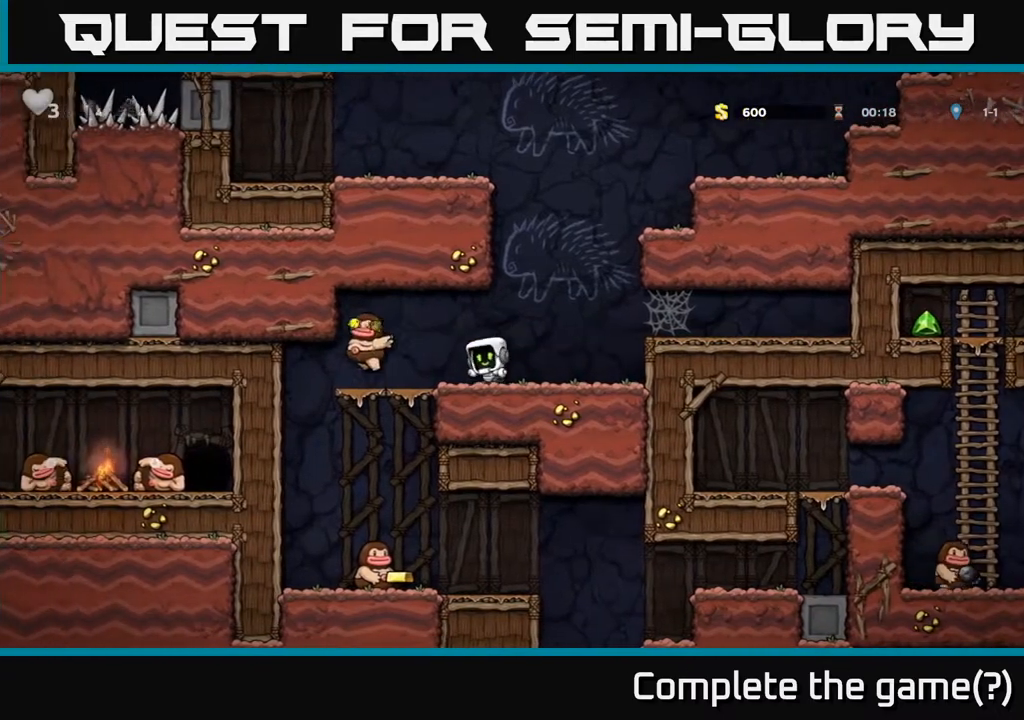
{"buttons": ["DPAD_LEFT"], "left_stick": "center", "right_stick": "center", "events": [[367, "DPAD_LEFT", "down"]]}
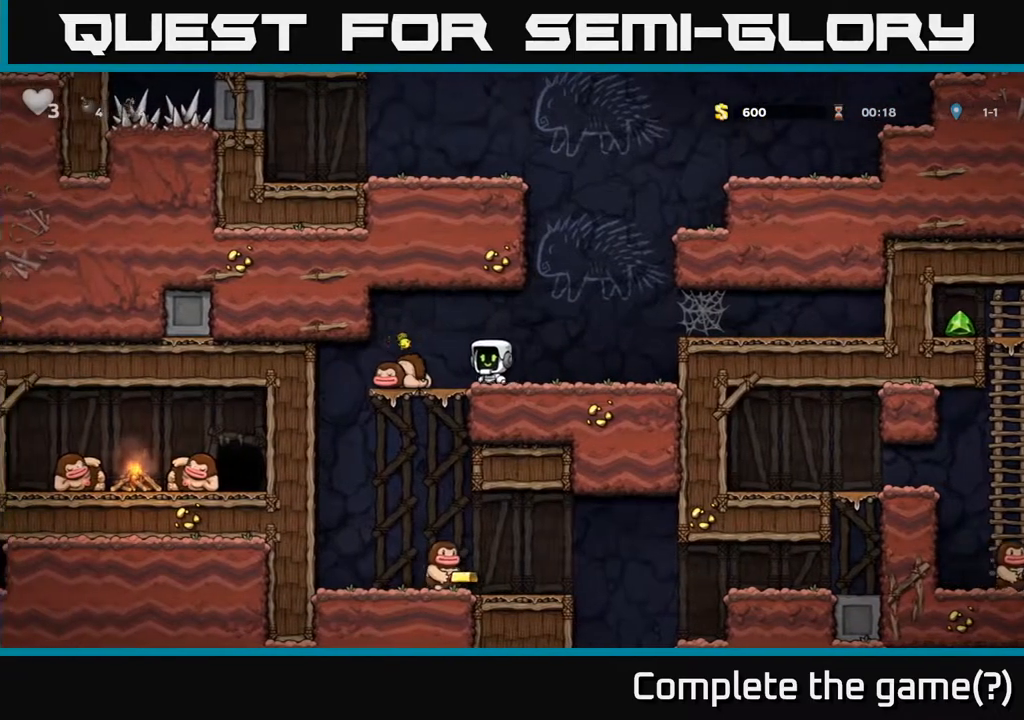
{"buttons": ["DPAD_DOWN"], "left_stick": "center", "right_stick": "center", "events": [[167, "DPAD_DOWN", "down"], [183, "DPAD_LEFT", "up"], [233, "X", "down"], [300, "X", "up"]]}
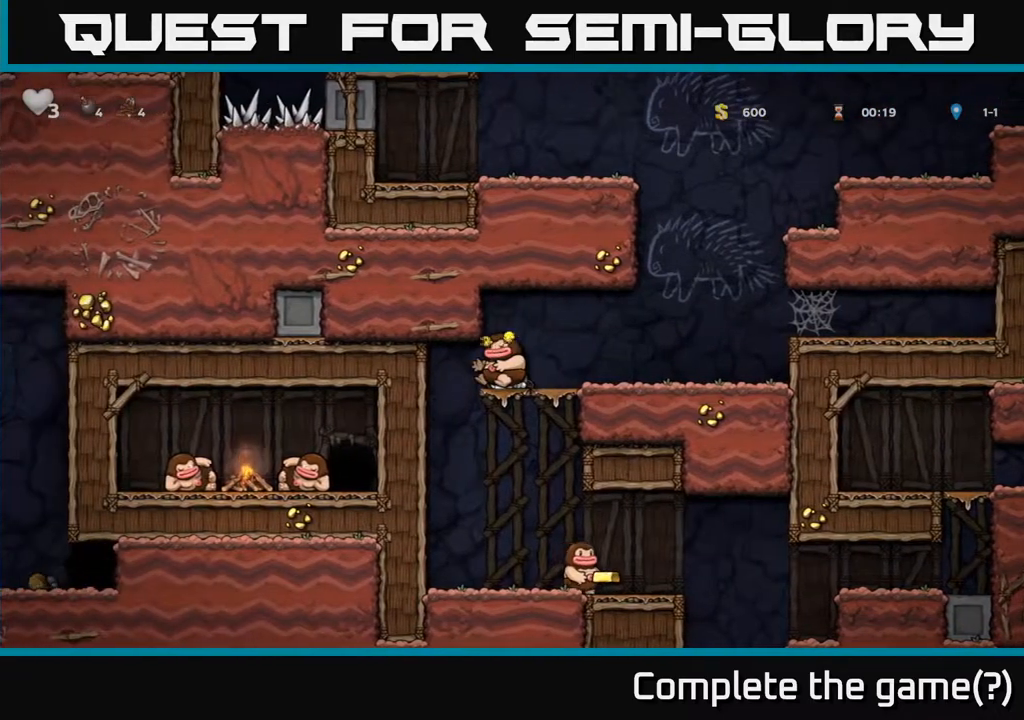
{"buttons": ["DPAD_RIGHT"], "left_stick": "center", "right_stick": "center", "events": [[133, "DPAD_DOWN", "up"], [133, "DPAD_LEFT", "down"], [217, "DPAD_DOWN", "down"], [217, "X", "down"], [233, "DPAD_LEFT", "up"], [283, "X", "up"], [317, "DPAD_DOWN", "up"], [333, "DPAD_RIGHT", "down"]]}
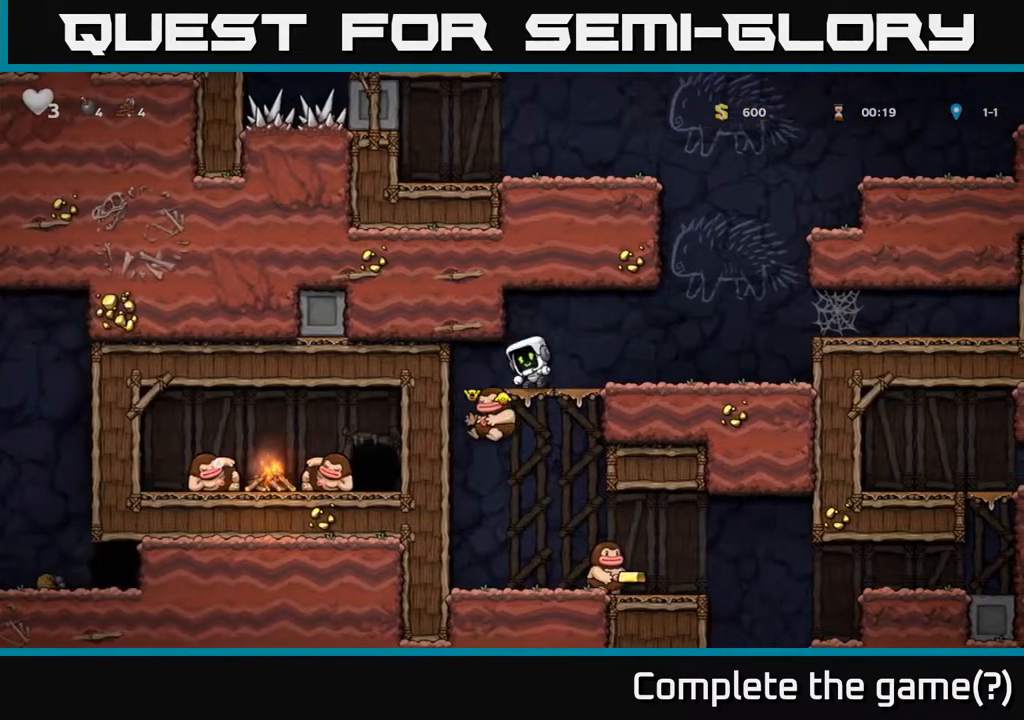
{"buttons": [], "left_stick": "center", "right_stick": "center", "events": [[200, "DPAD_RIGHT", "up"]]}
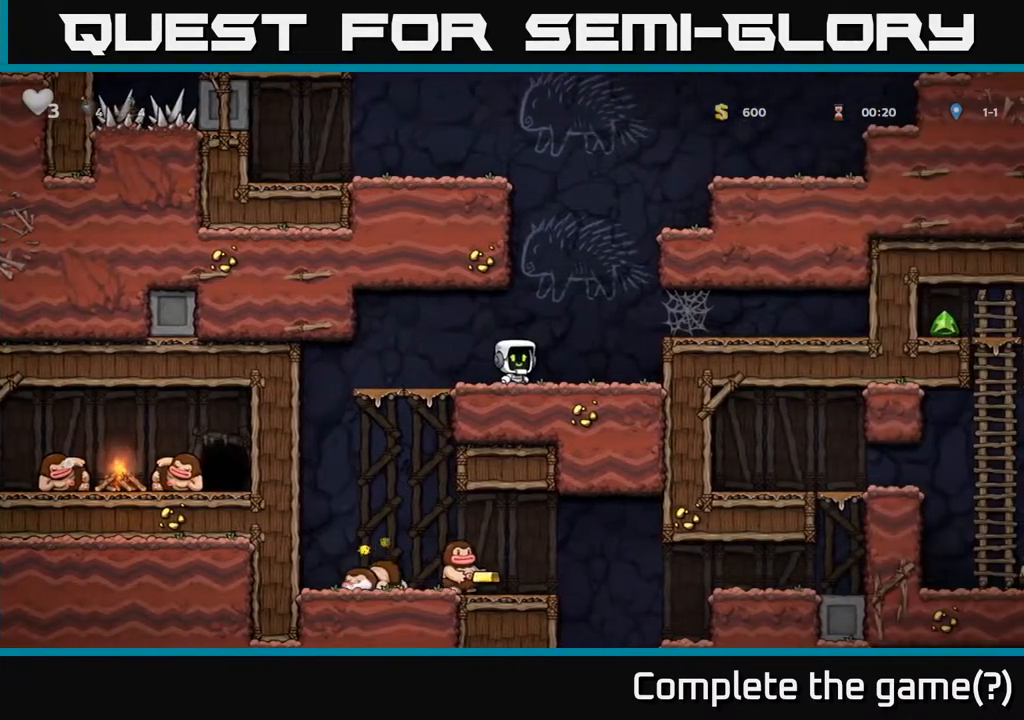
{"buttons": ["A", "DPAD_RIGHT"], "left_stick": "center", "right_stick": "center", "events": [[317, "DPAD_RIGHT", "down"], [467, "A", "down"]]}
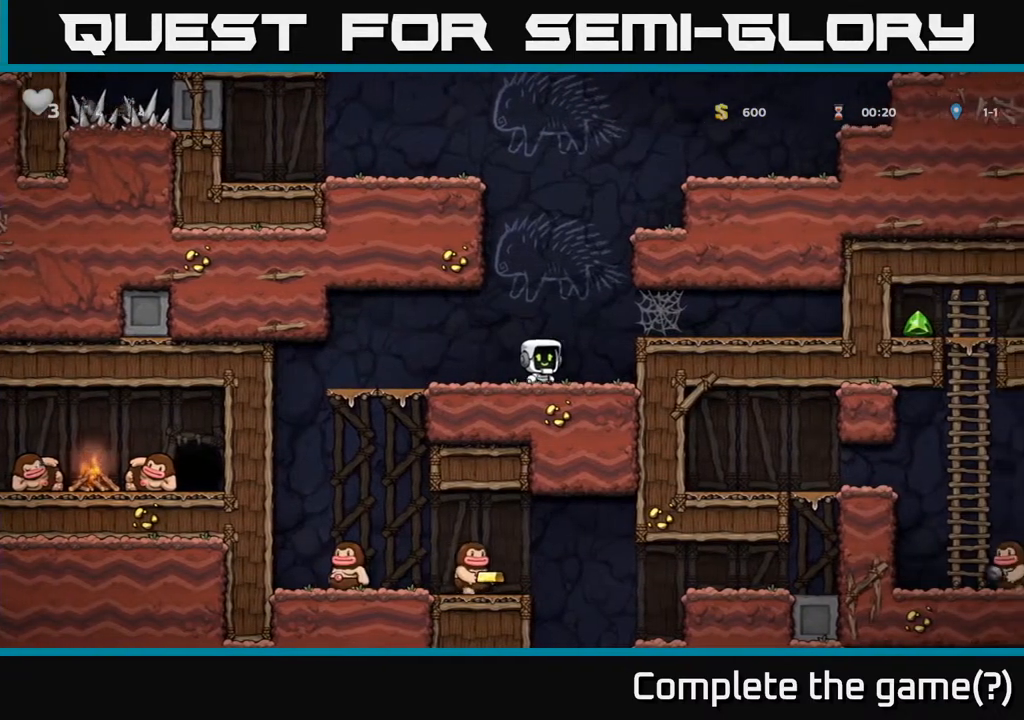
{"buttons": ["DPAD_RIGHT"], "left_stick": "center", "right_stick": "center", "events": [[217, "A", "up"]]}
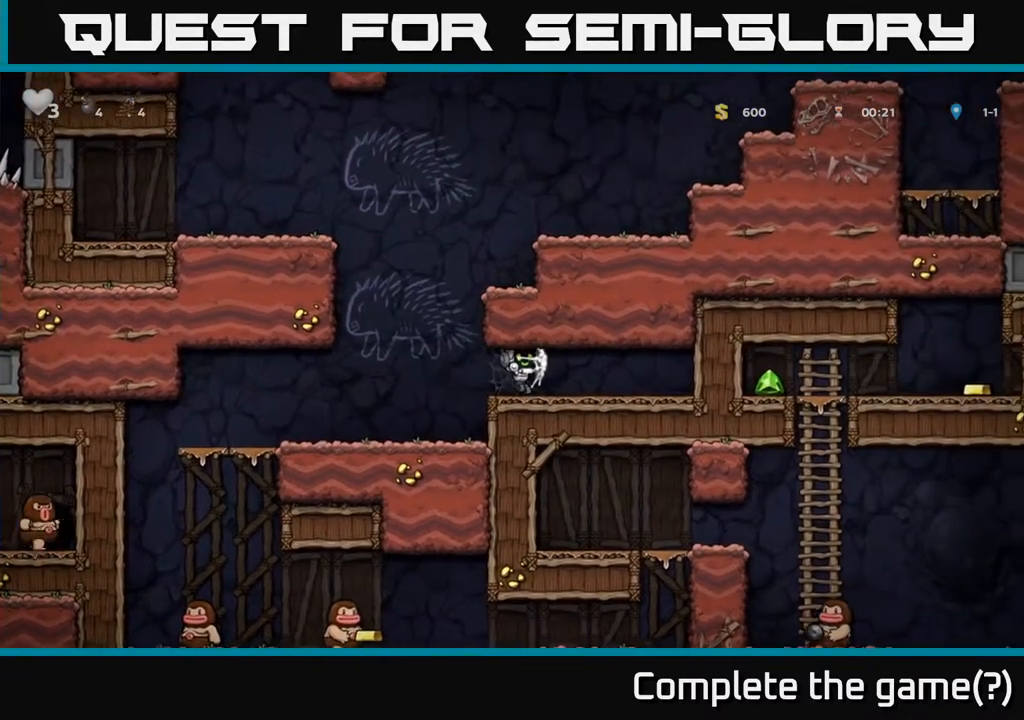
{"buttons": ["DPAD_RIGHT"], "left_stick": "center", "right_stick": "center", "events": [[167, "A", "down"], [217, "A", "up"], [300, "A", "down"], [333, "A", "up"], [417, "A", "down"], [483, "A", "up"]]}
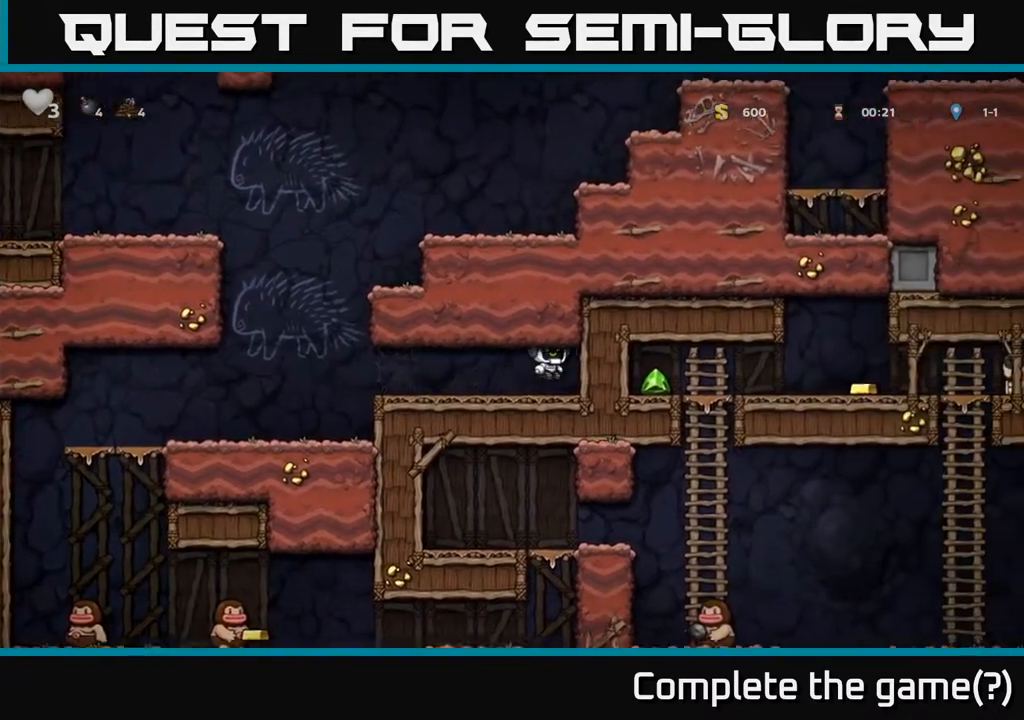
{"buttons": ["DPAD_LEFT"], "left_stick": "center", "right_stick": "center", "events": [[50, "DPAD_RIGHT", "up"], [83, "DPAD_LEFT", "down"]]}
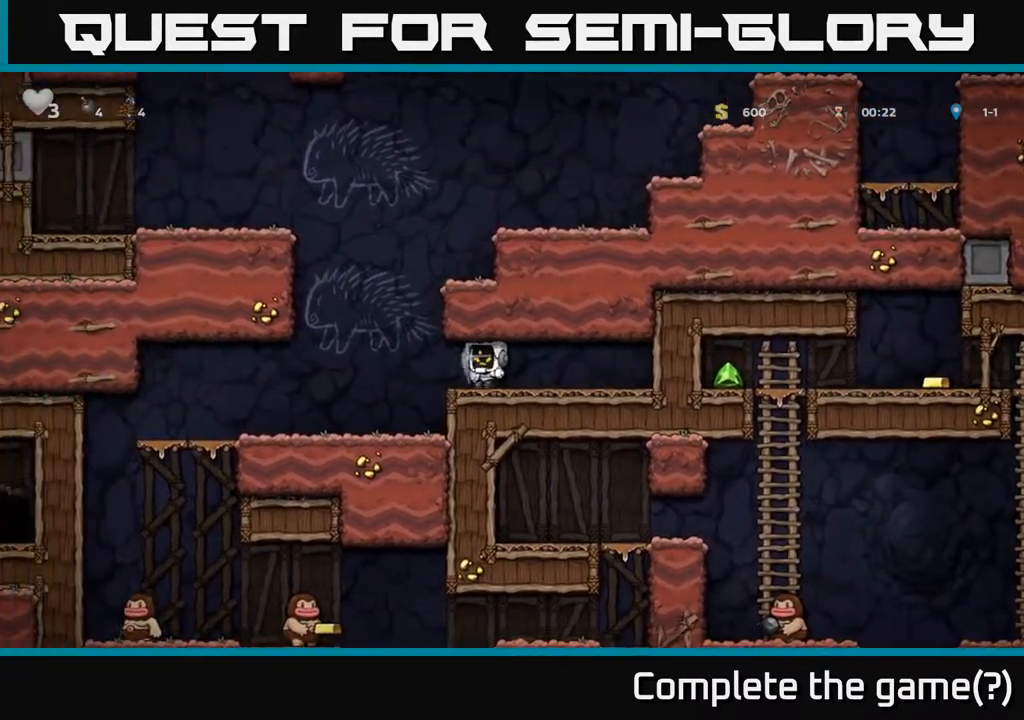
{"buttons": [], "left_stick": "center", "right_stick": "center", "events": [[67, "A", "down"], [100, "DPAD_LEFT", "up"], [133, "DPAD_RIGHT", "down"], [283, "A", "up"], [483, "DPAD_RIGHT", "up"]]}
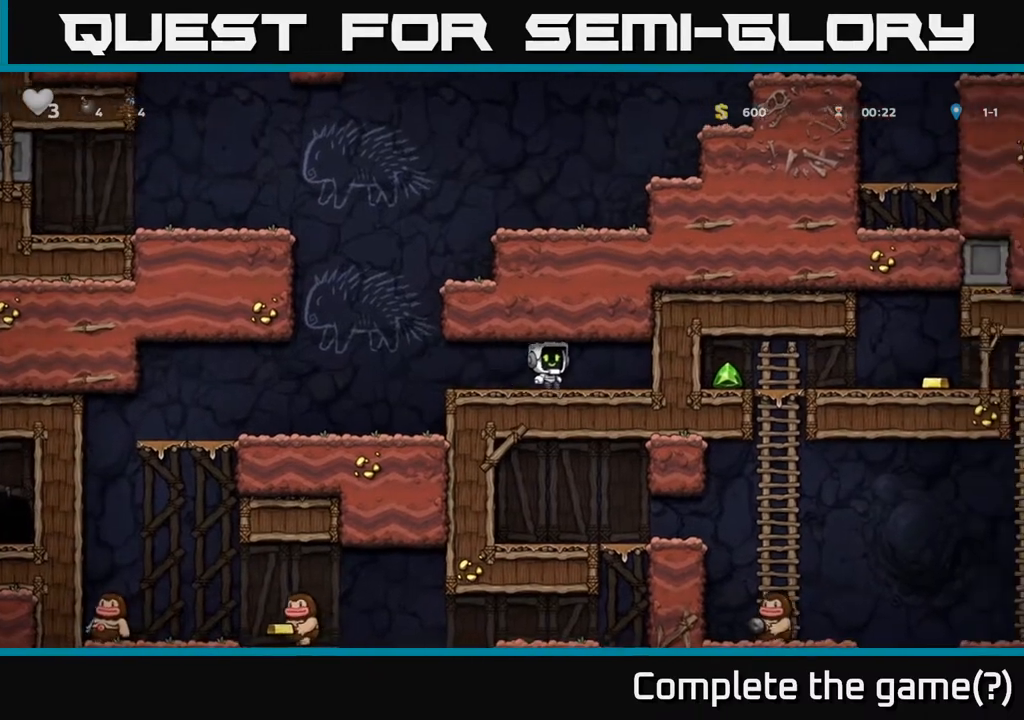
{"buttons": ["A", "DPAD_RIGHT"], "left_stick": "center", "right_stick": "center", "events": [[33, "DPAD_LEFT", "down"], [433, "A", "down"], [467, "DPAD_LEFT", "up"], [483, "DPAD_RIGHT", "down"]]}
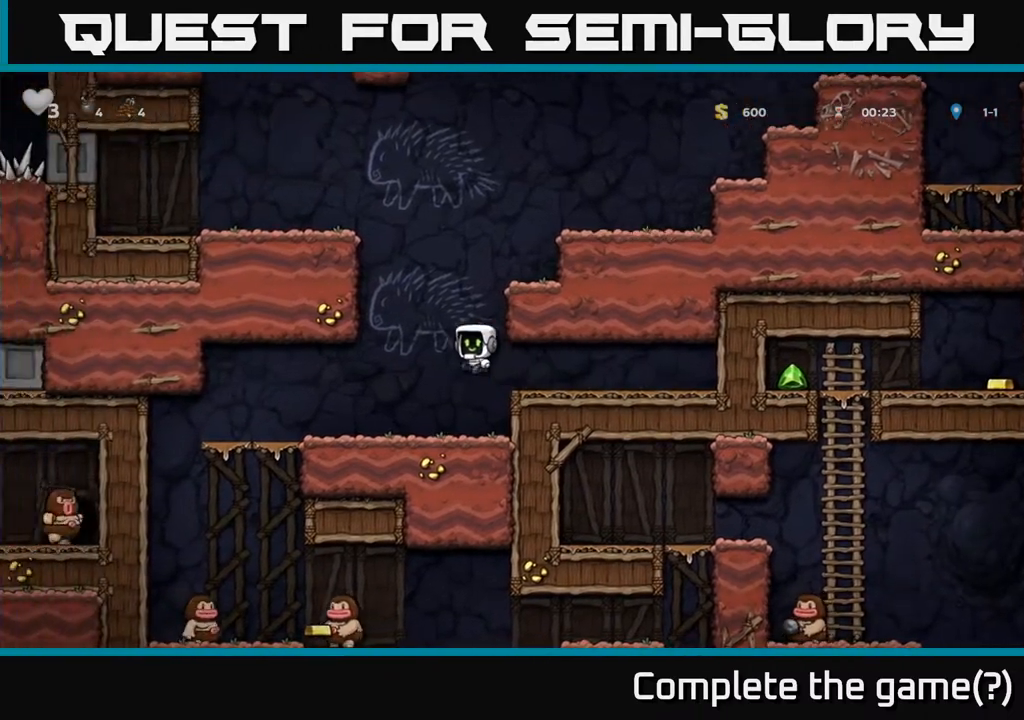
{"buttons": ["DPAD_RIGHT"], "left_stick": "center", "right_stick": "center", "events": [[150, "A", "up"], [317, "A", "down"], [417, "A", "up"]]}
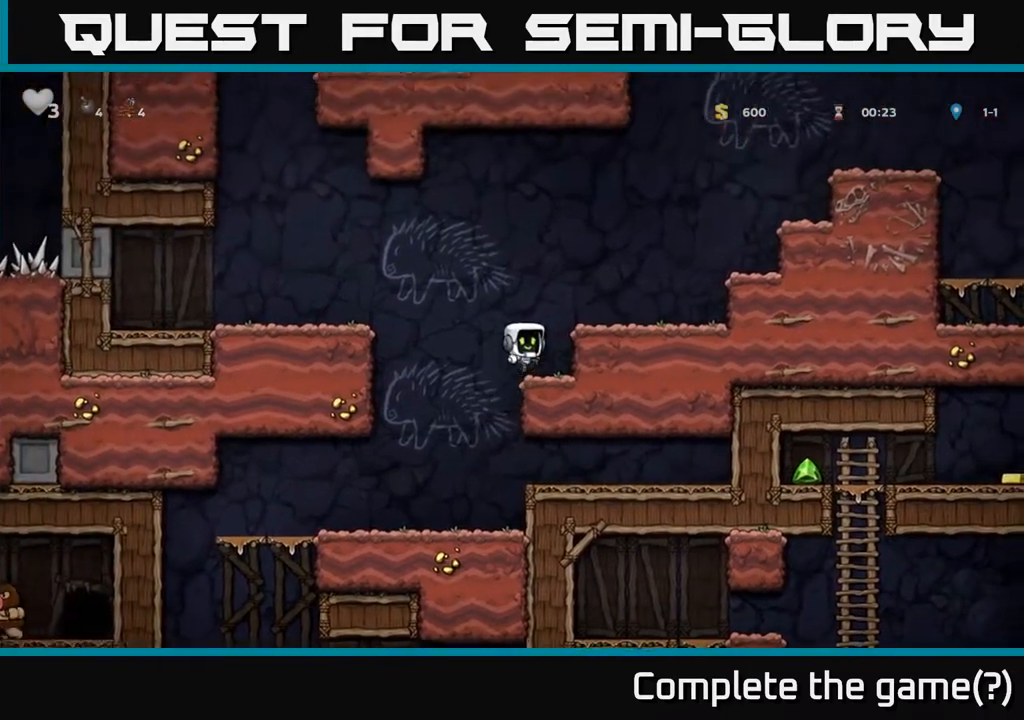
{"buttons": ["DPAD_LEFT"], "left_stick": "center", "right_stick": "center", "events": [[17, "DPAD_RIGHT", "up"], [67, "DPAD_LEFT", "down"], [150, "A", "down"], [483, "A", "up"]]}
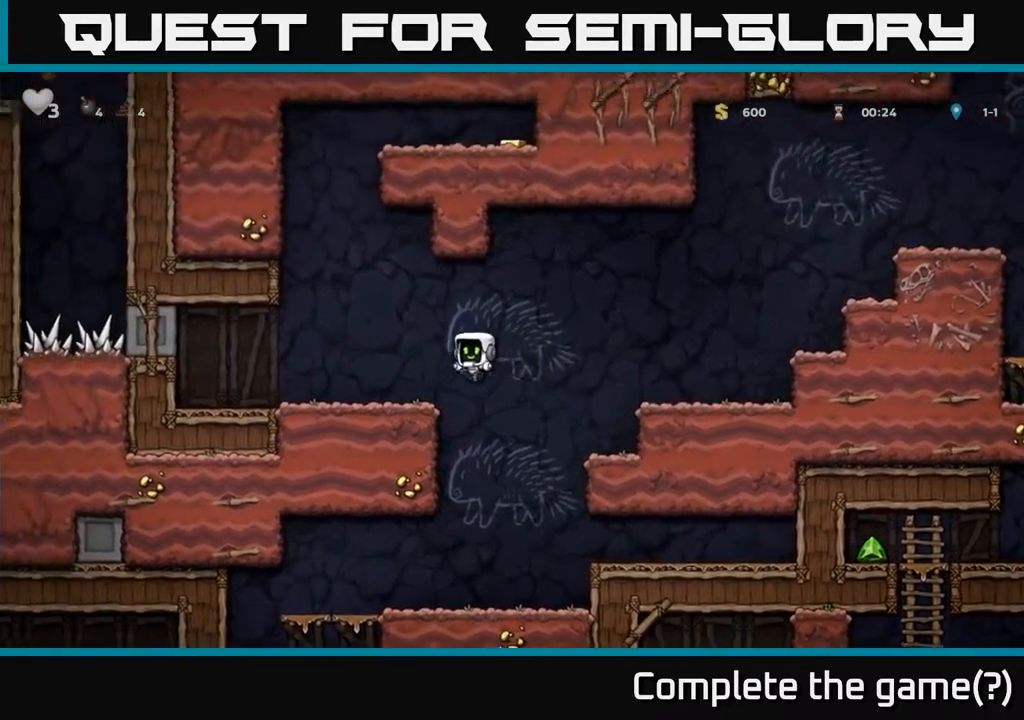
{"buttons": ["DPAD_LEFT"], "left_stick": "center", "right_stick": "center", "events": []}
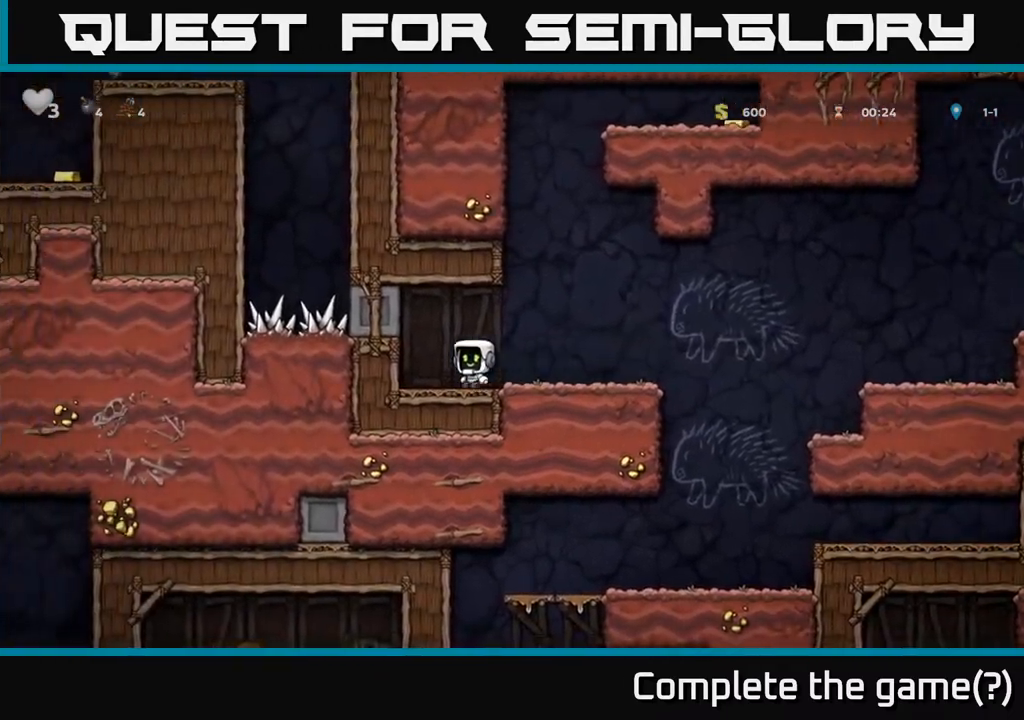
{"buttons": ["DPAD_UP"], "left_stick": "center", "right_stick": "center", "events": [[200, "DPAD_LEFT", "up"], [200, "DPAD_UP", "down"]]}
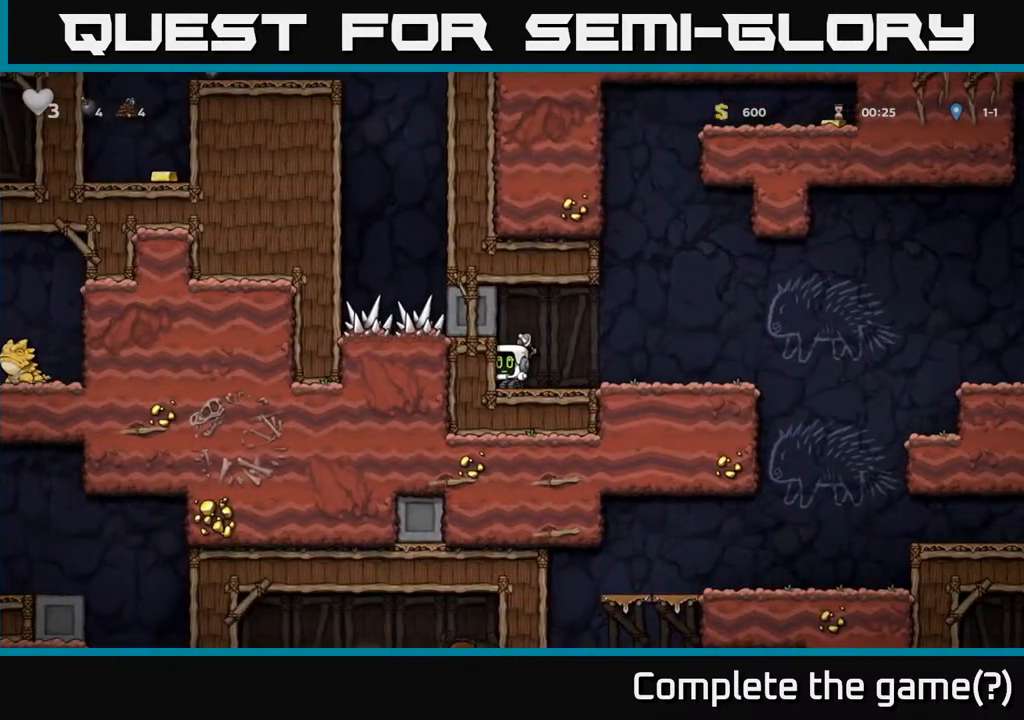
{"buttons": ["DPAD_RIGHT"], "left_stick": "center", "right_stick": "center", "events": [[467, "DPAD_UP", "up"], [483, "DPAD_RIGHT", "down"]]}
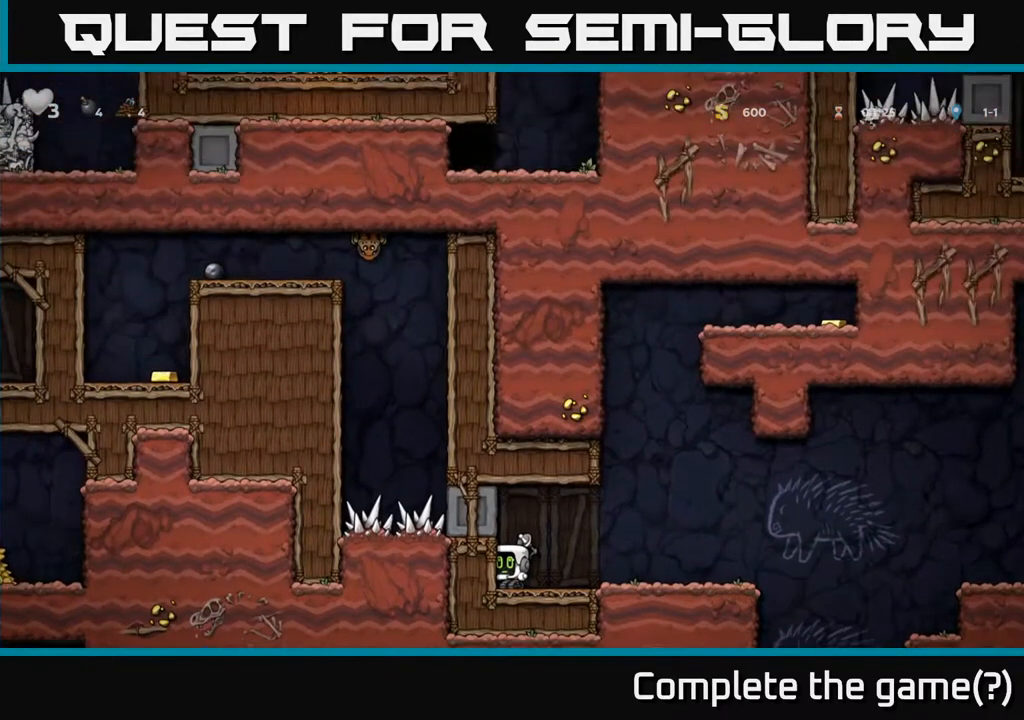
{"buttons": ["DPAD_RIGHT"], "left_stick": "center", "right_stick": "center", "events": [[250, "A", "down"], [333, "A", "up"]]}
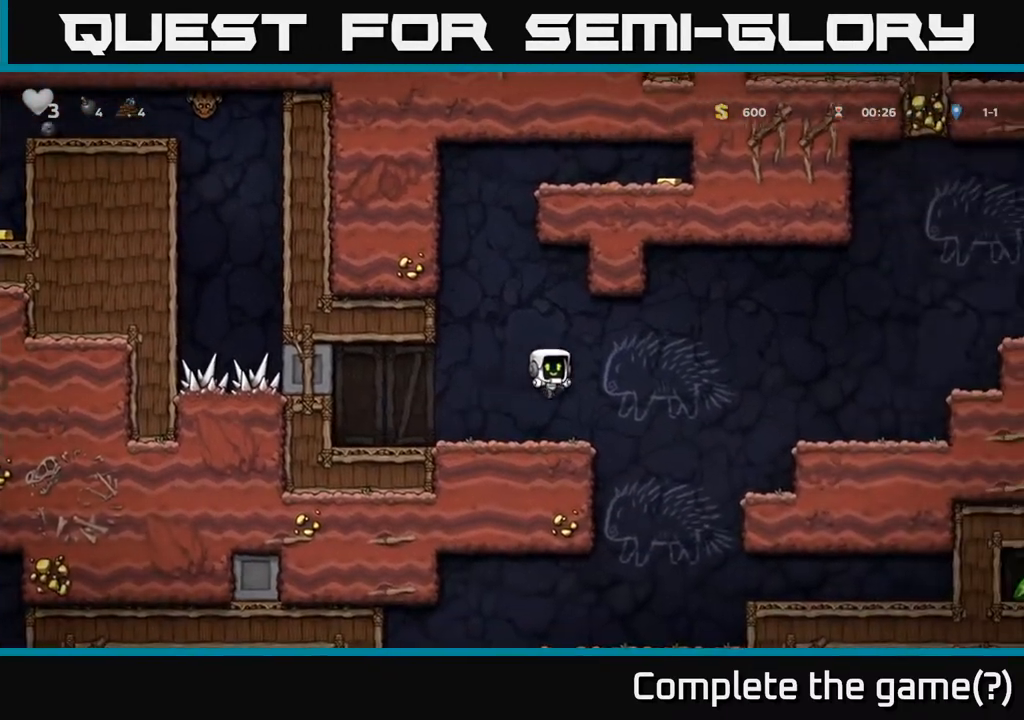
{"buttons": ["DPAD_LEFT"], "left_stick": "center", "right_stick": "center", "events": [[217, "DPAD_RIGHT", "up"], [300, "DPAD_LEFT", "down"]]}
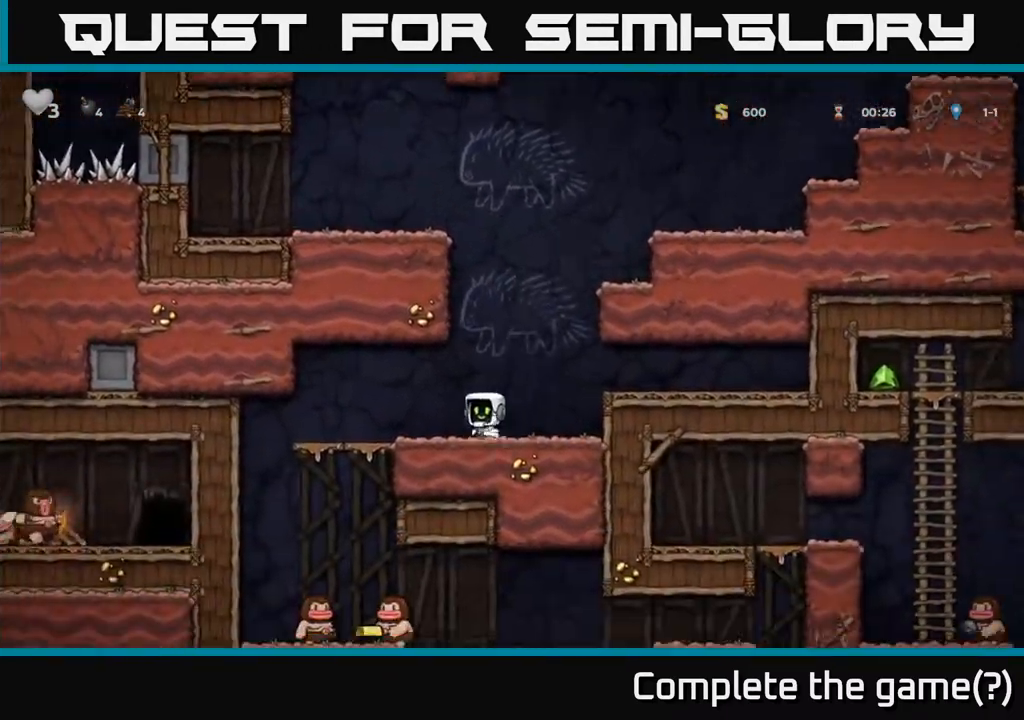
{"buttons": ["A", "DPAD_DOWN"], "left_stick": "center", "right_stick": "center", "events": [[200, "DPAD_LEFT", "up"], [350, "DPAD_LEFT", "down"], [433, "DPAD_DOWN", "down"], [450, "DPAD_LEFT", "up"], [500, "A", "down"]]}